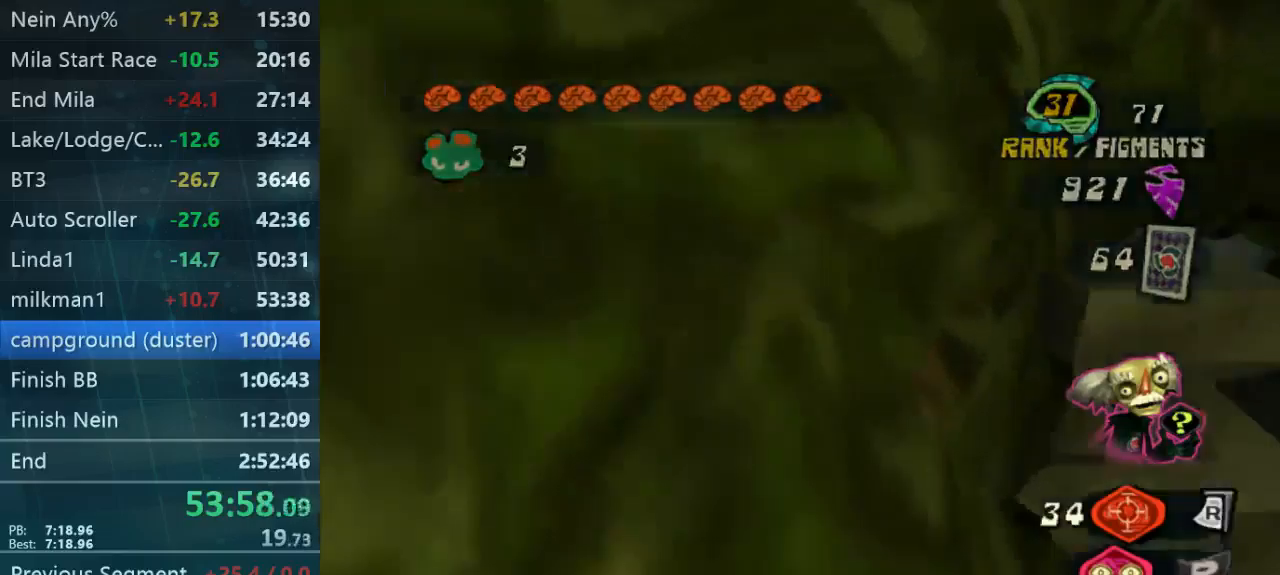
Gameplay with a controller (Xbox layout); each line is a JSON object with the inputs held at the frame after it. "button_events" lists button changes between this image and that frame as [ms after this image, input, new state], when the widget could be followed in between (sticks are given only as held states). Not read: A L3 R3.
{"buttons": [], "left_stick": "left", "right_stick": "center", "button_events": []}
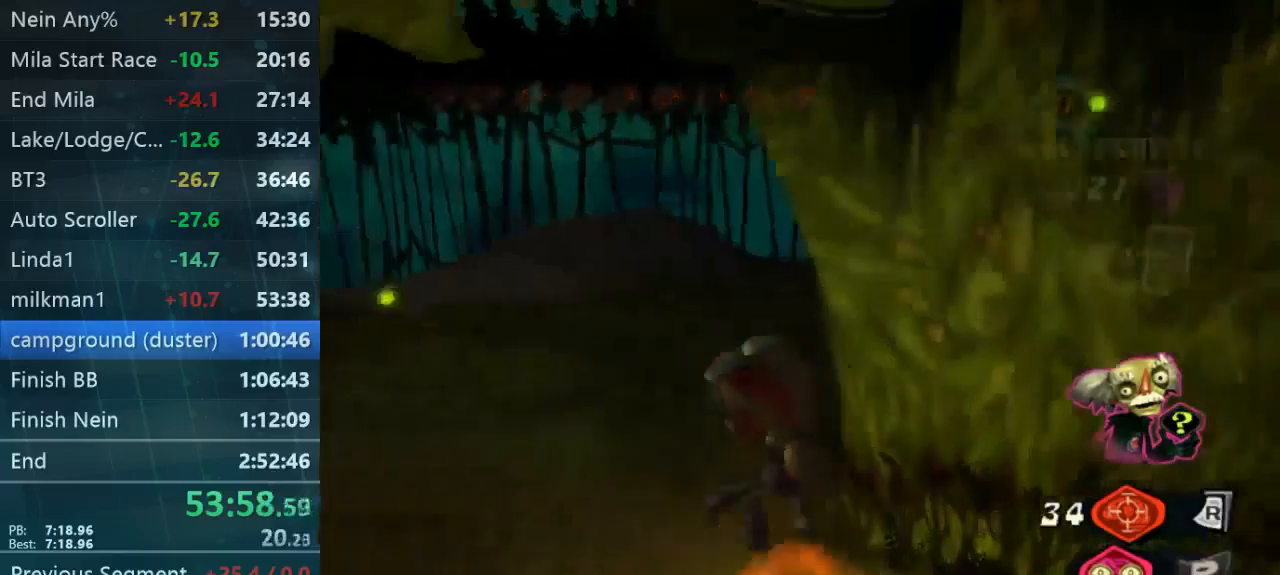
{"buttons": [], "left_stick": "center", "right_stick": "right", "button_events": []}
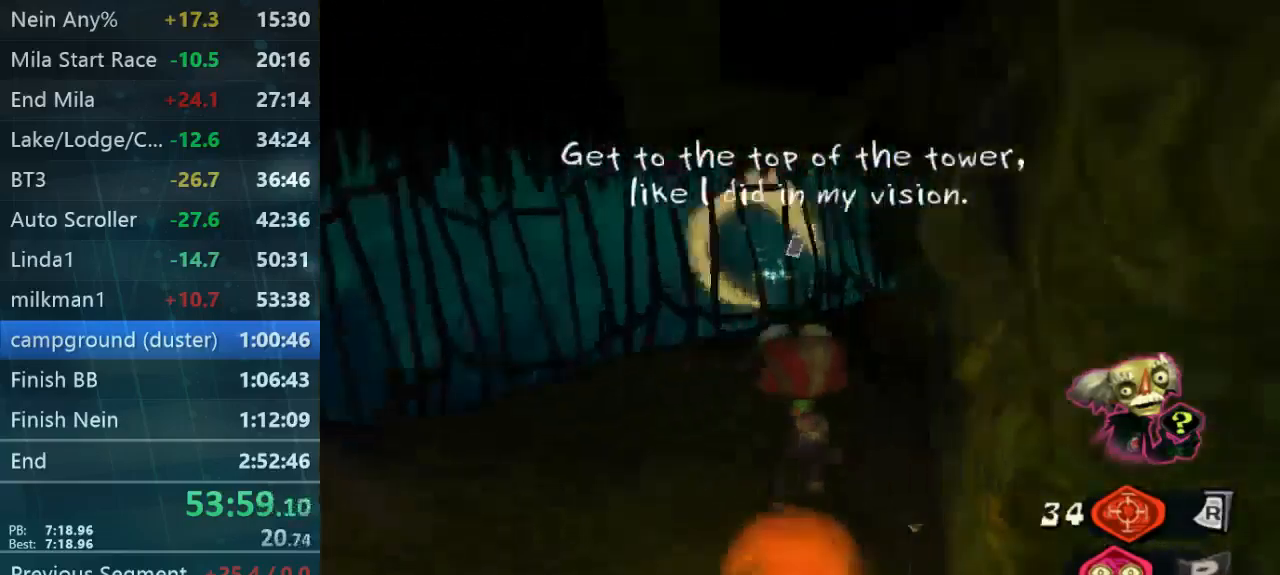
{"buttons": [], "left_stick": "left", "right_stick": "center", "button_events": []}
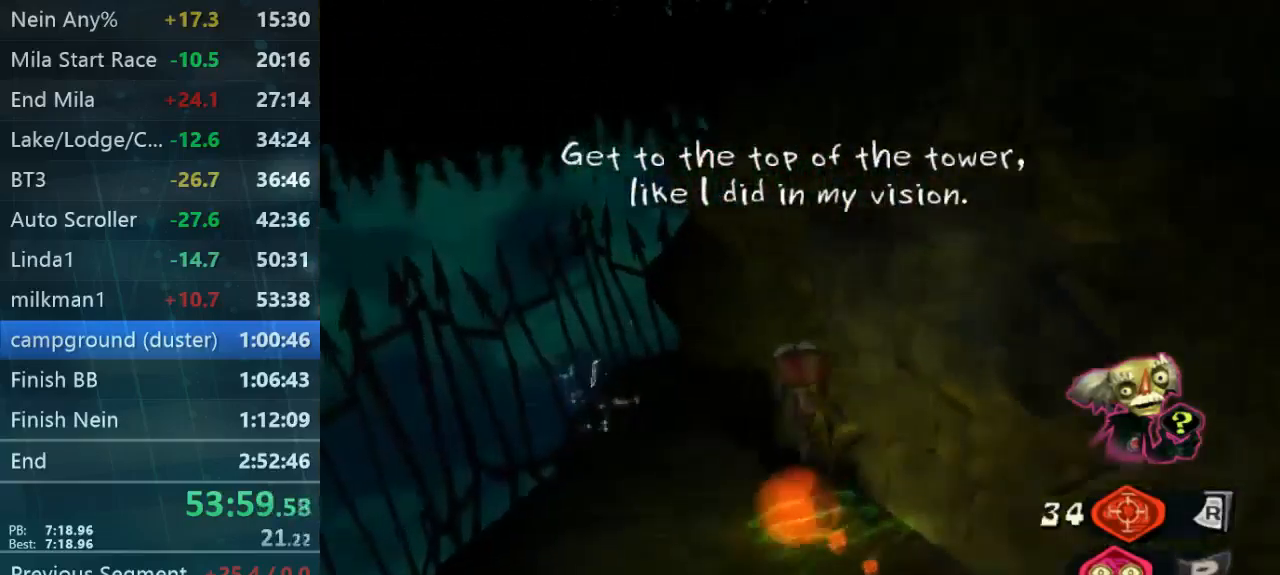
{"buttons": [], "left_stick": "center", "right_stick": "down-right", "button_events": []}